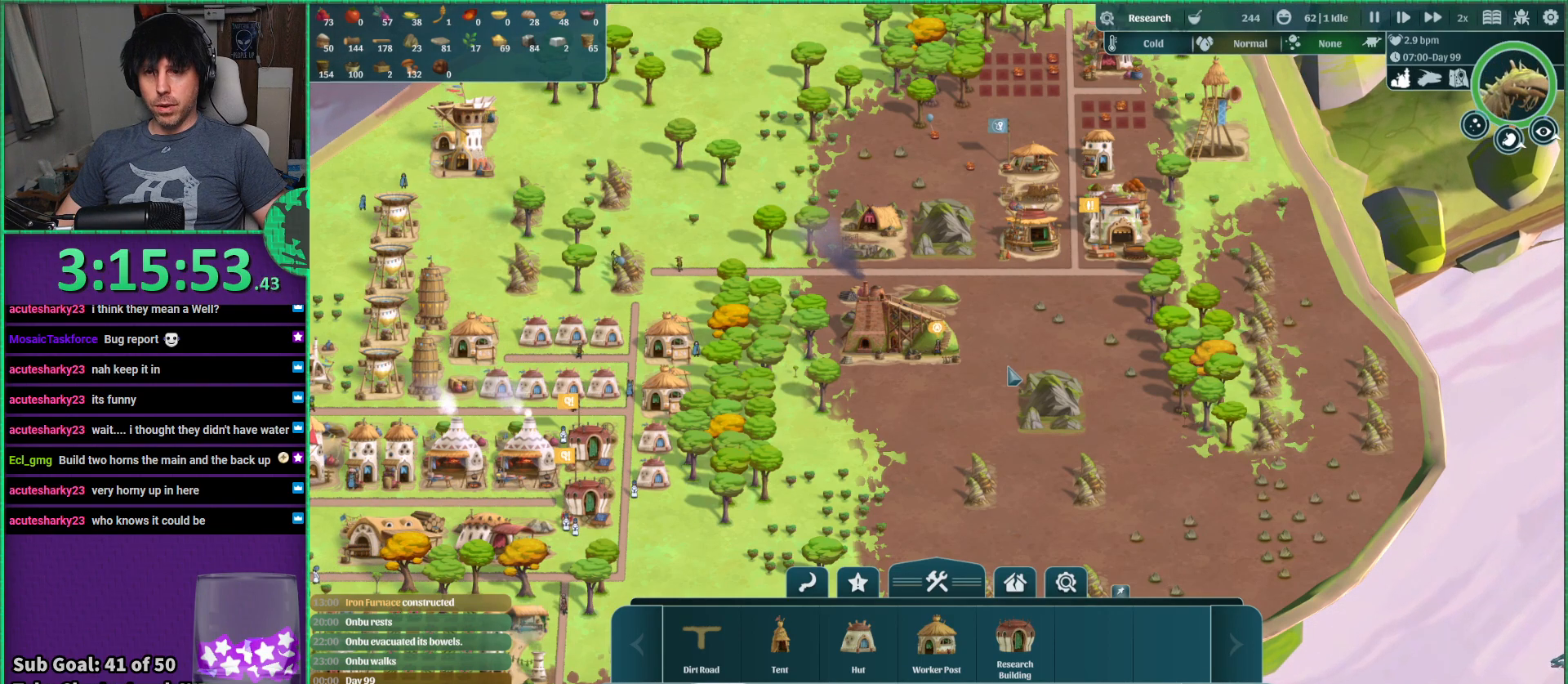
Gameplay with keyboard; each line is a JSON object with the keys held at the frame after it. "events" lists presses ("down") and releases ("up") of "a", "d", "e", "s", "shift", "space" and "w" between this image and that frame as [ms after this image, input, new state], when the widget could be followed in between. No other keys are recorded. Mouse input is not recorded.
{"keys": ["a", "s"], "events": [[167, "s", "down"], [317, "a", "down"], [433, "s", "up"], [483, "s", "down"]]}
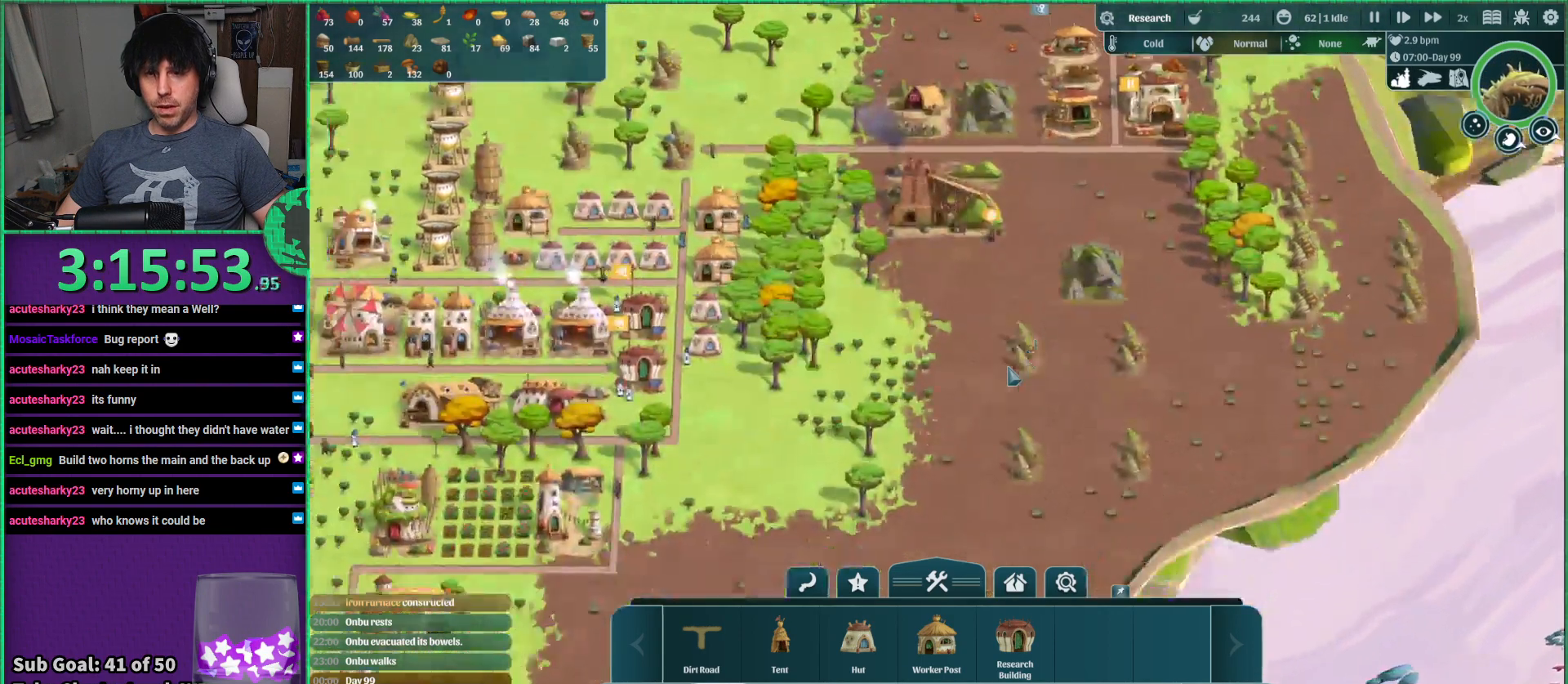
{"keys": ["a"], "events": [[233, "s", "up"], [350, "a", "up"], [433, "a", "down"]]}
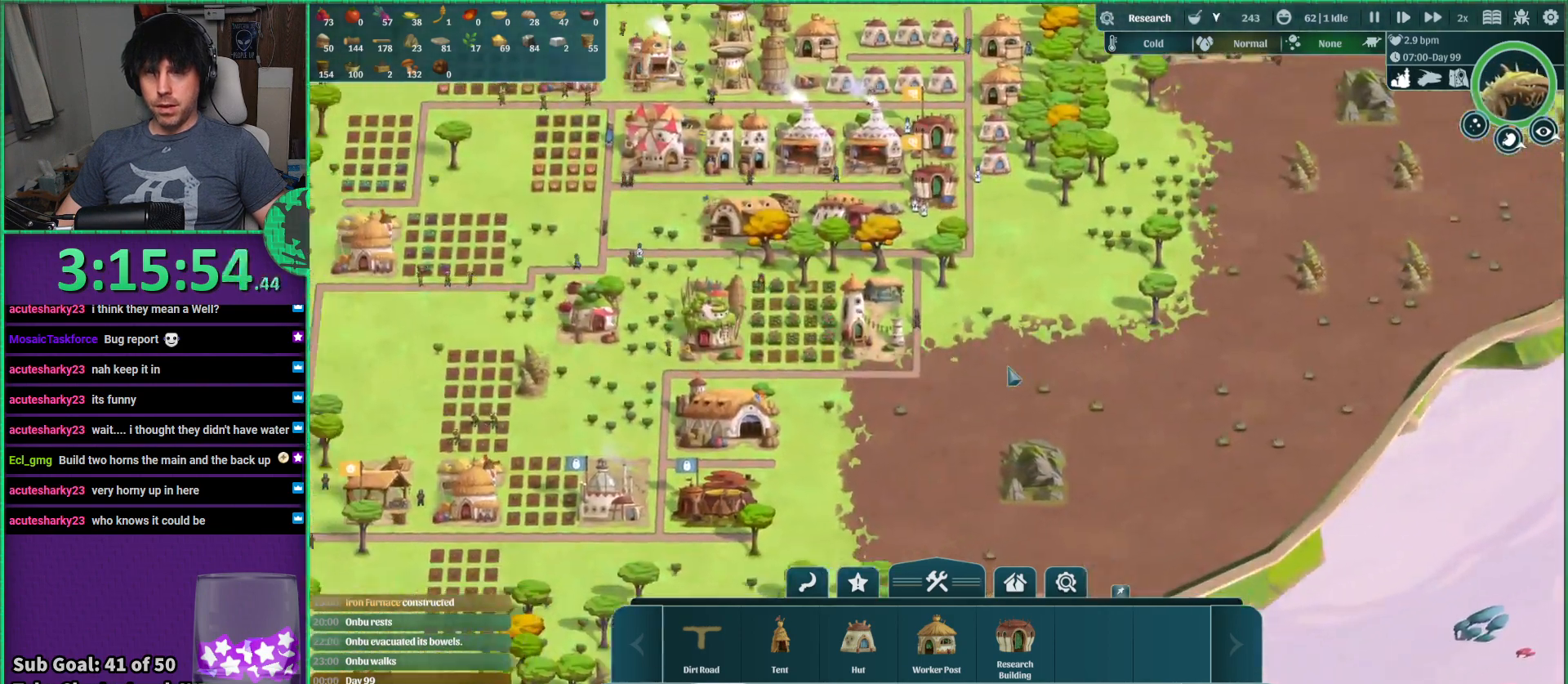
{"keys": [], "events": [[267, "a", "up"]]}
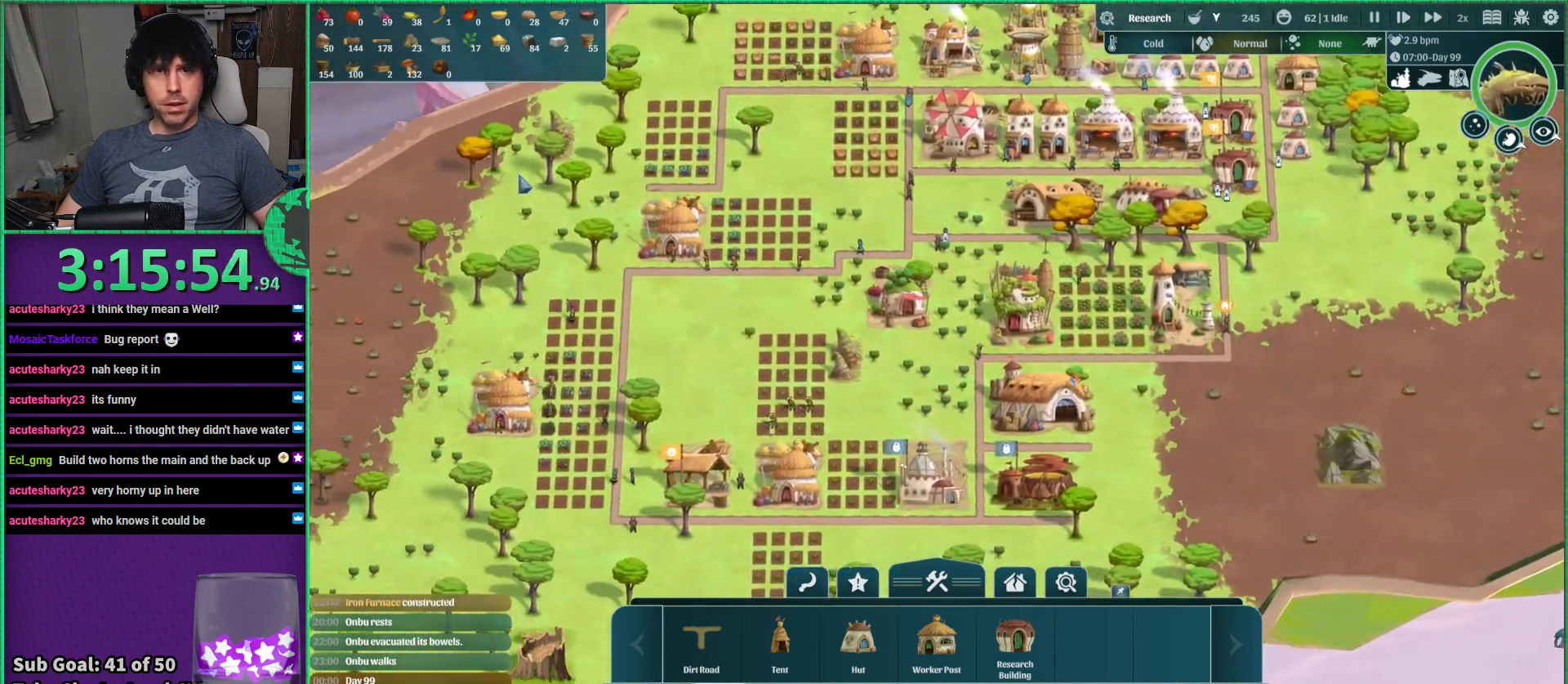
{"keys": [], "events": []}
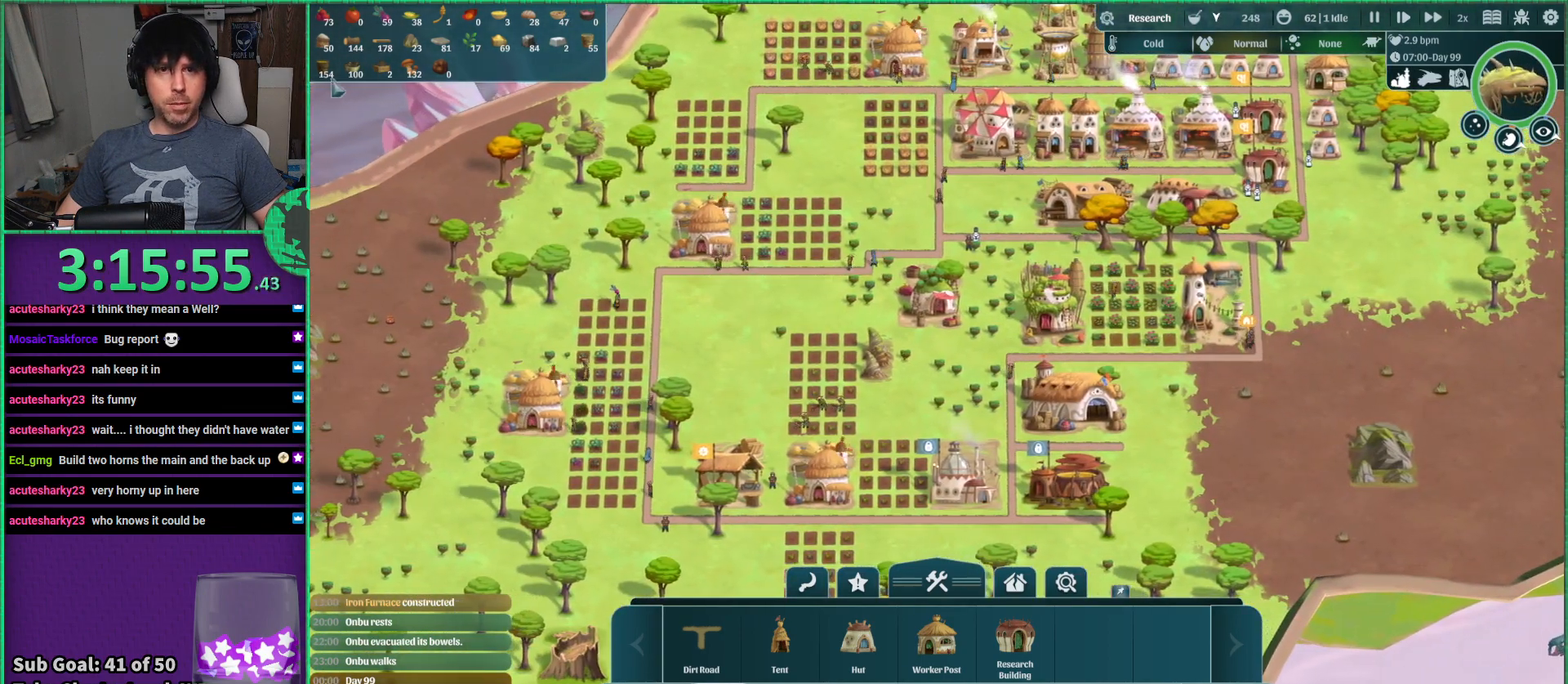
{"keys": [], "events": []}
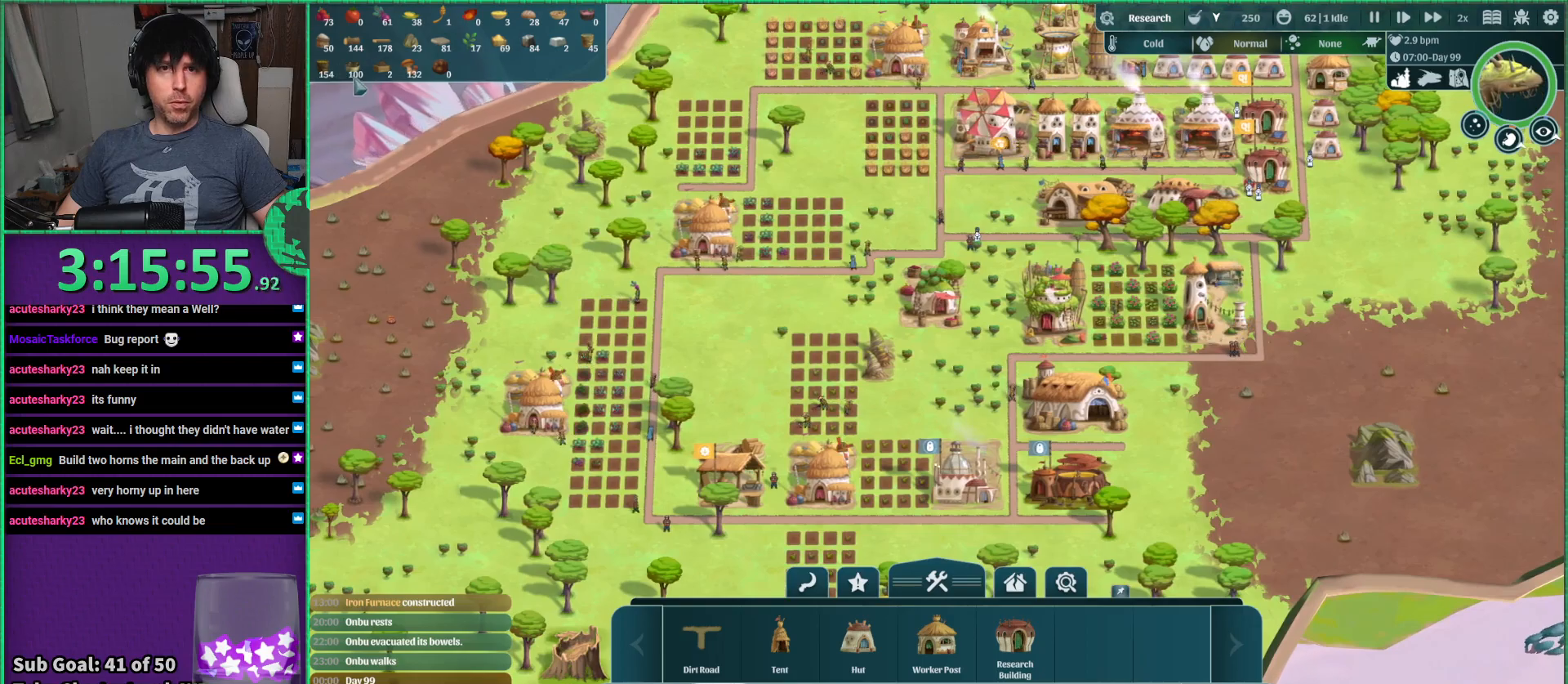
{"keys": [], "events": []}
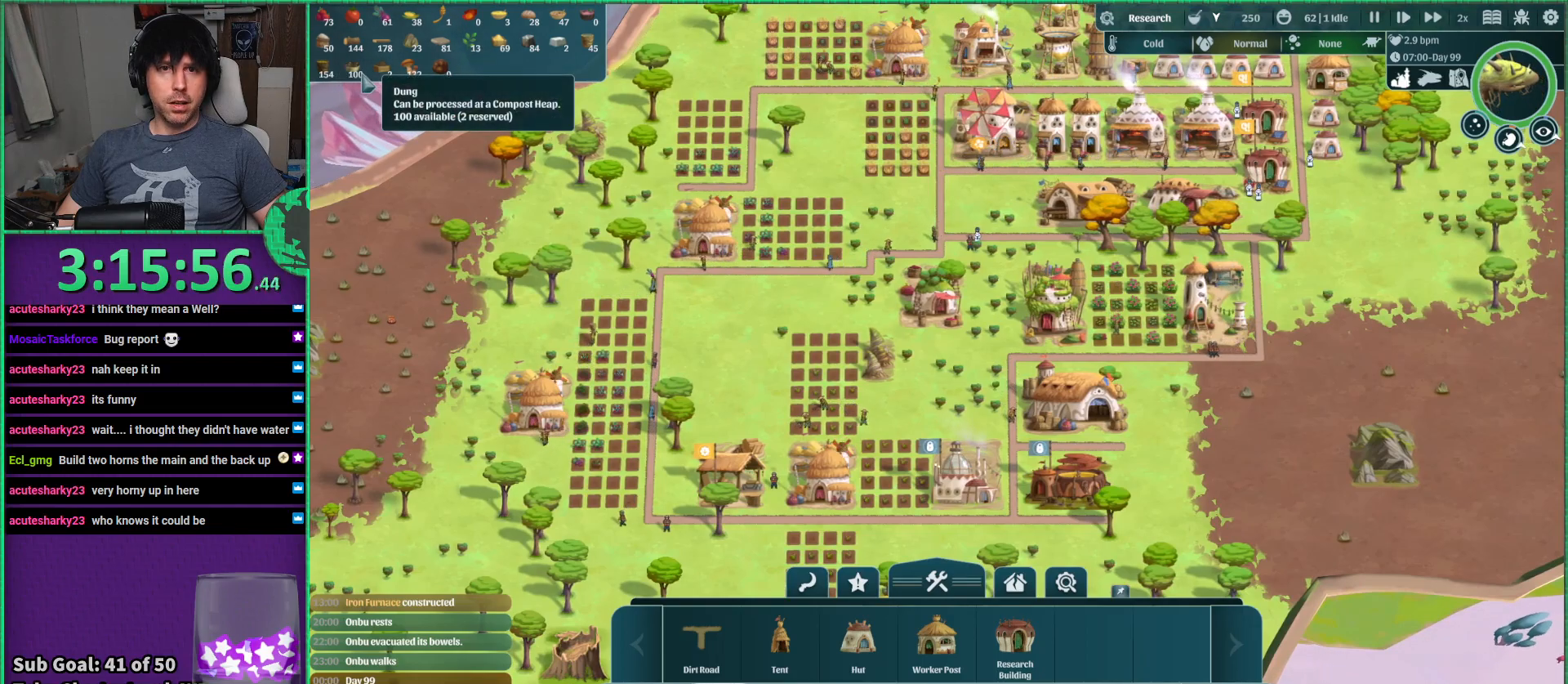
{"keys": [], "events": []}
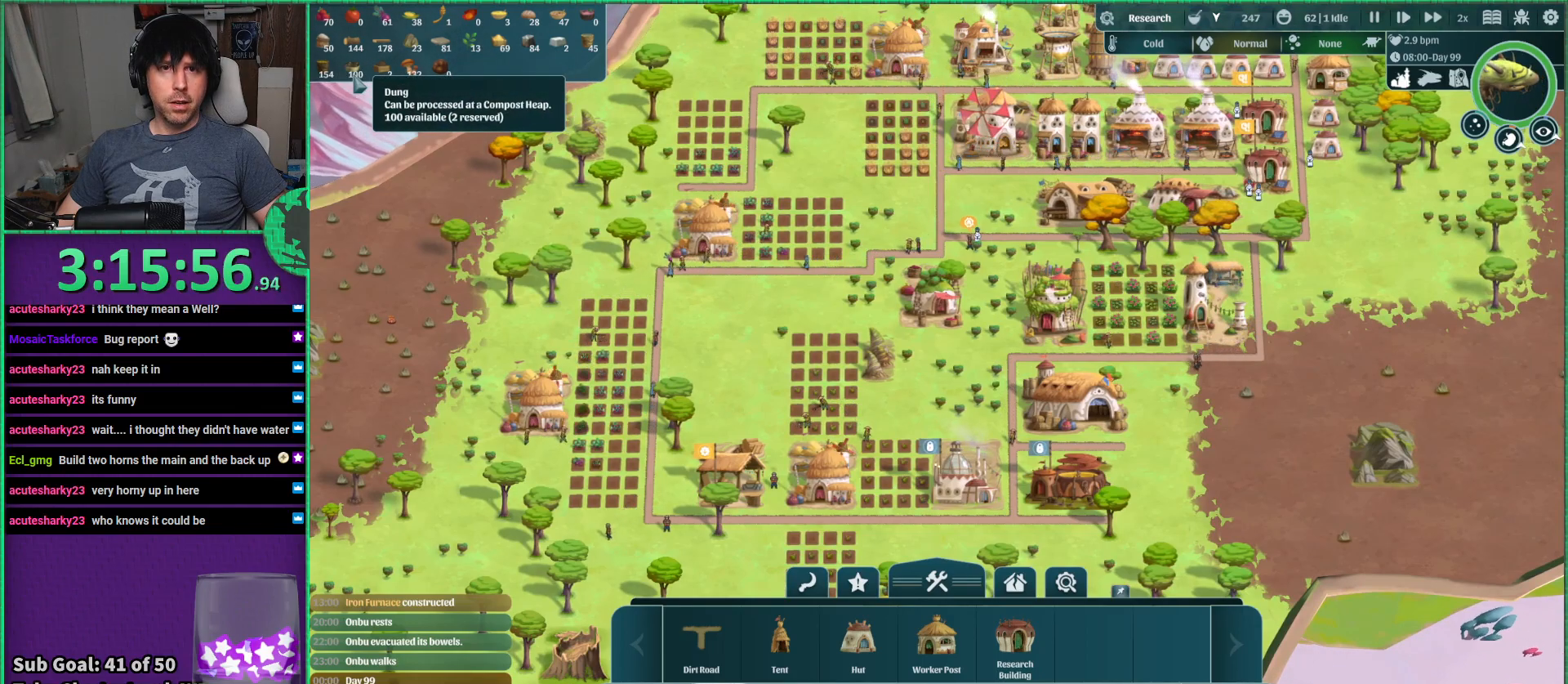
{"keys": [], "events": []}
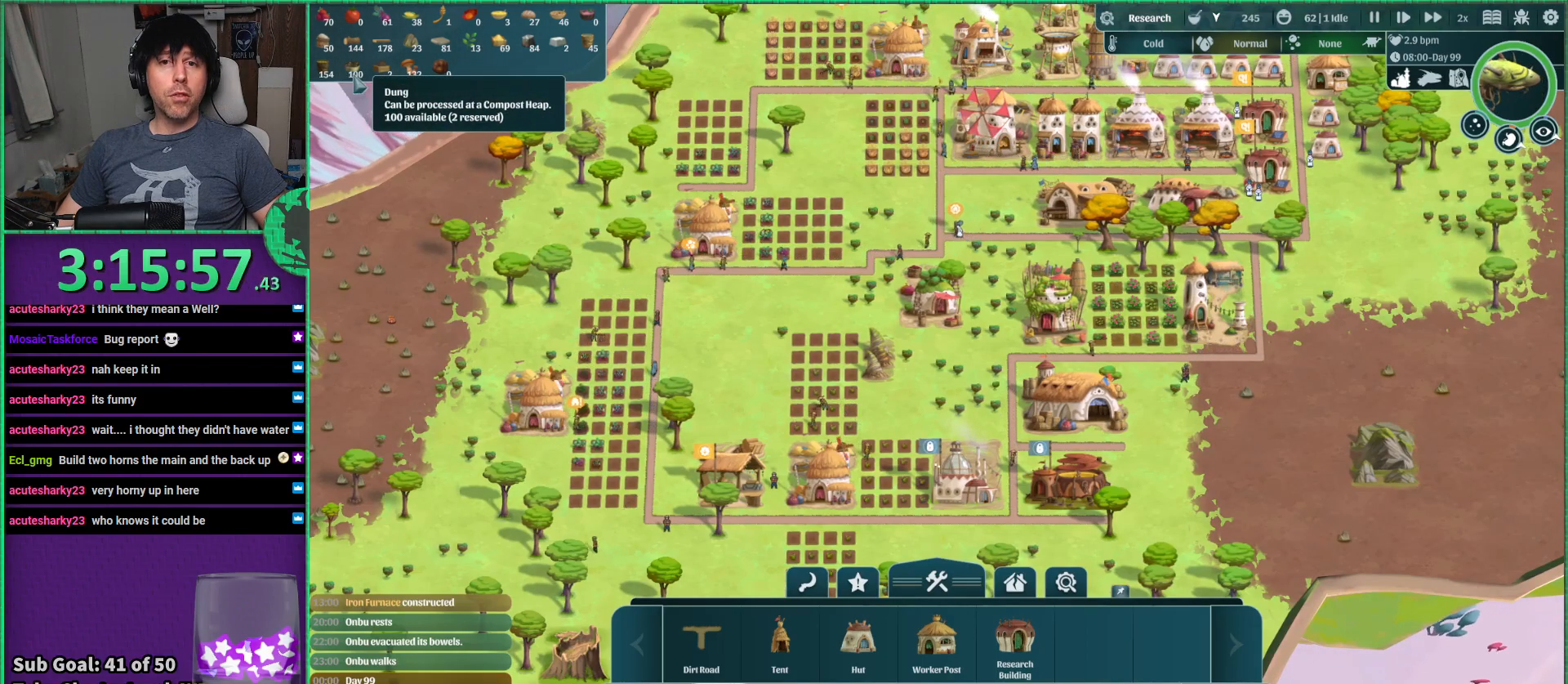
{"keys": [], "events": [[100, "s", "down"], [400, "s", "up"]]}
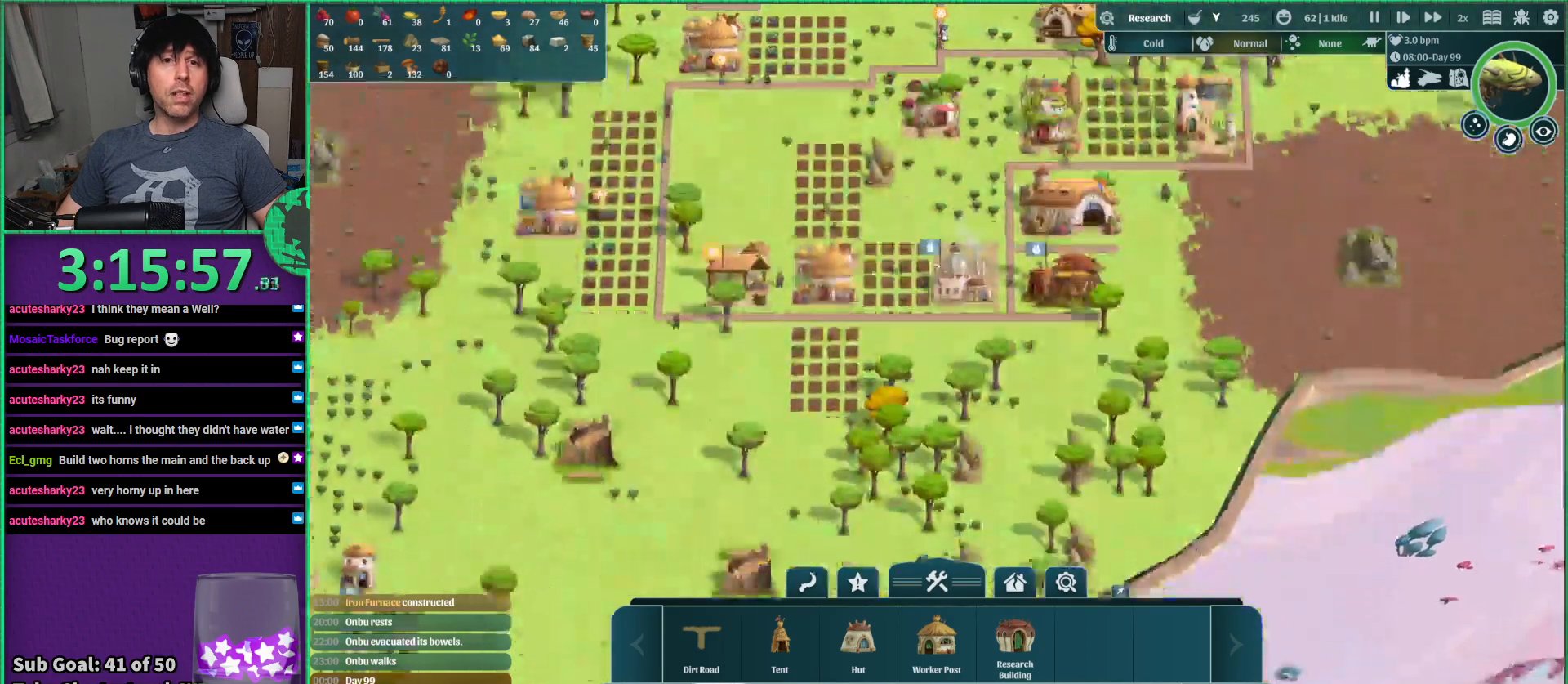
{"keys": ["s"], "events": [[483, "s", "down"]]}
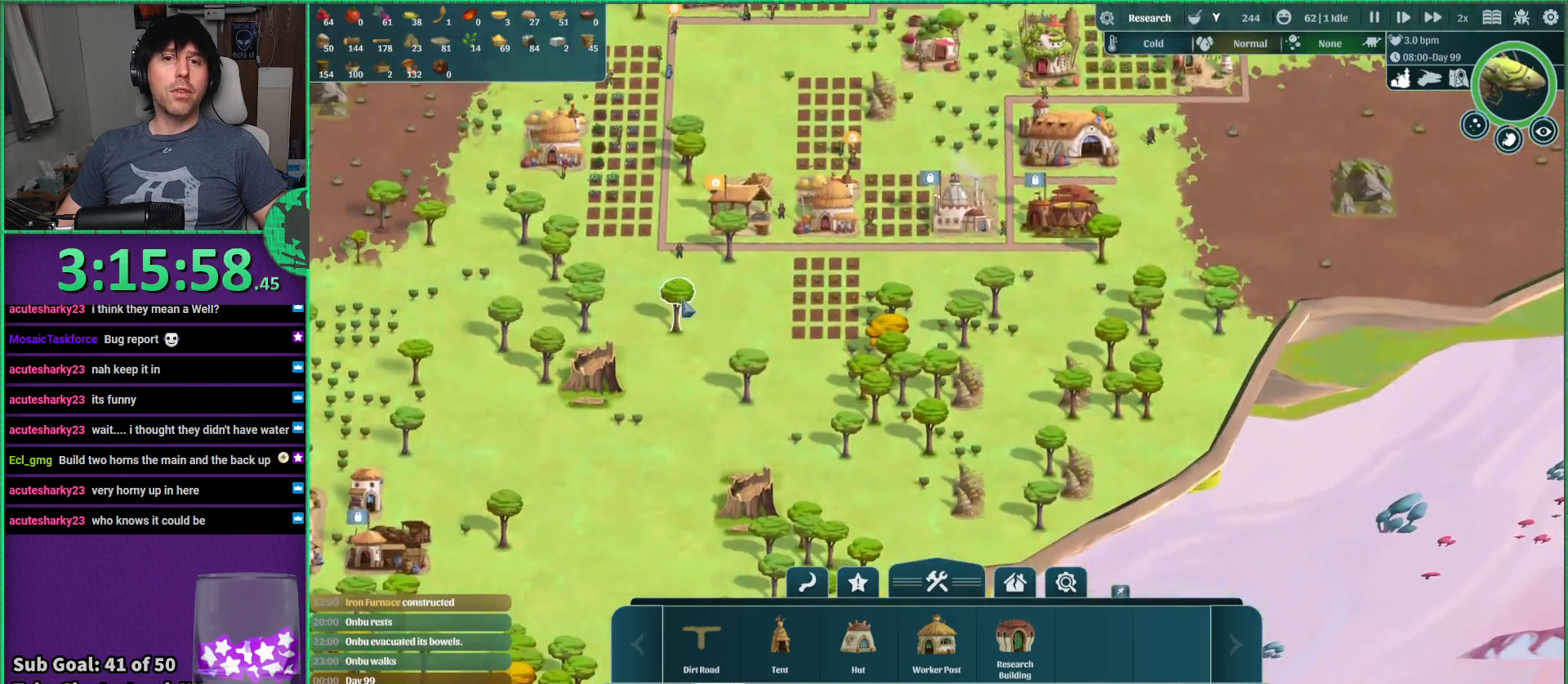
{"keys": ["a", "s"], "events": [[17, "a", "down"]]}
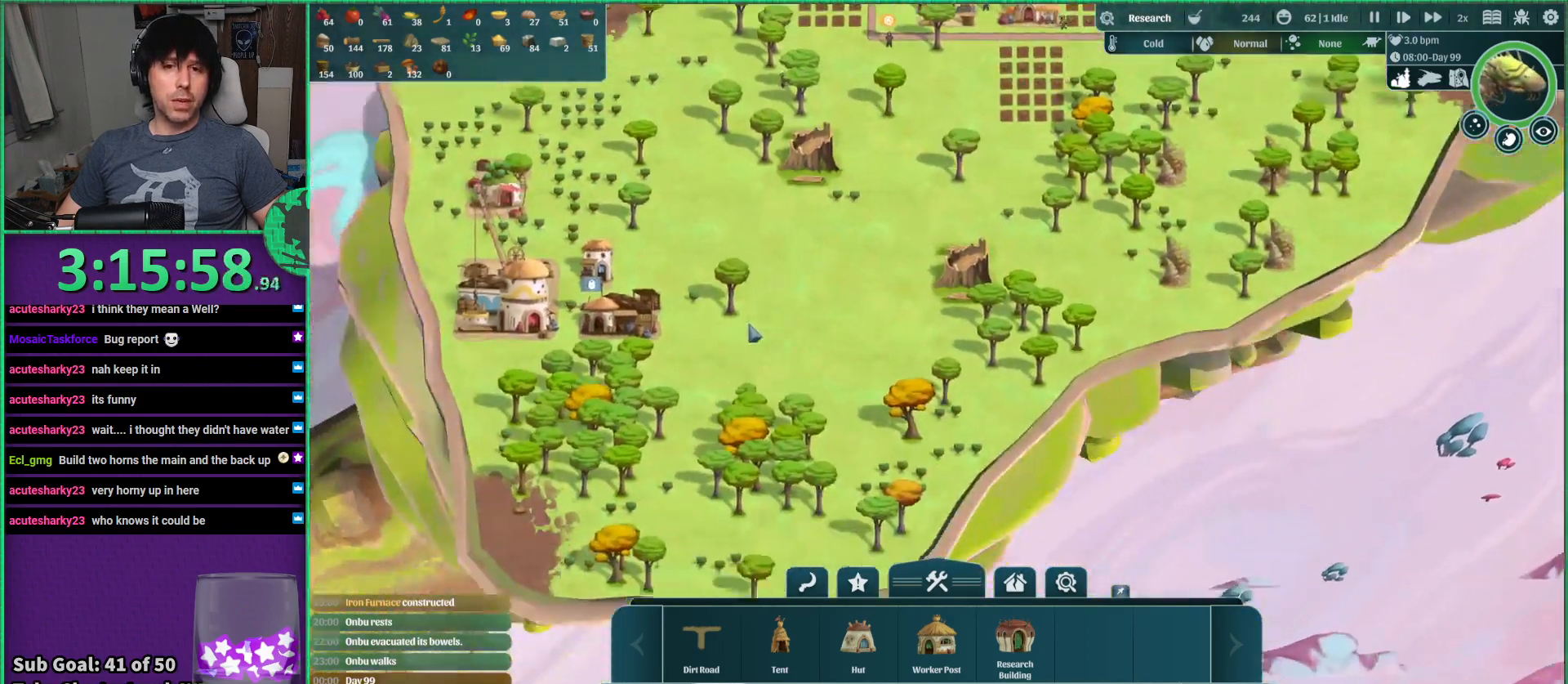
{"keys": [], "events": [[117, "s", "up"], [183, "a", "up"]]}
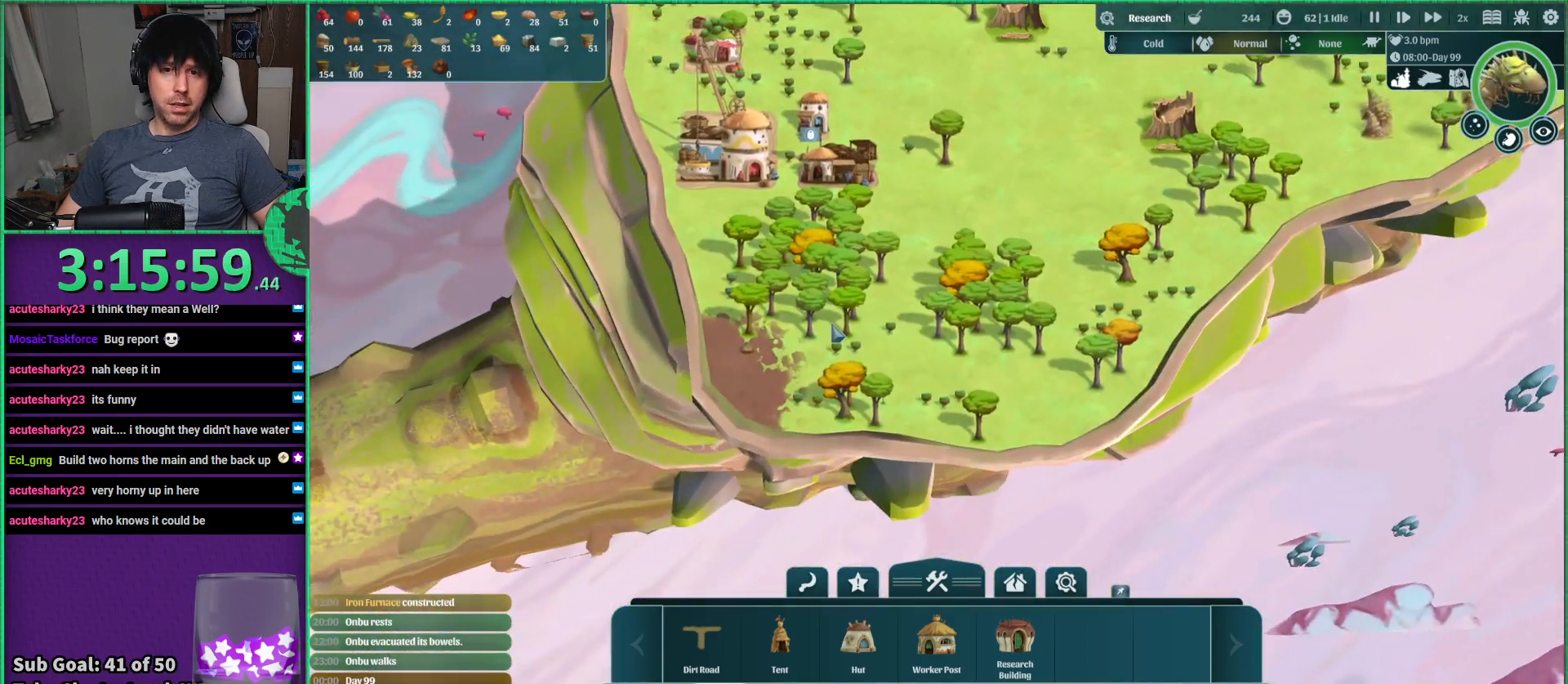
{"keys": ["d", "w"], "events": [[250, "d", "down"], [400, "w", "down"]]}
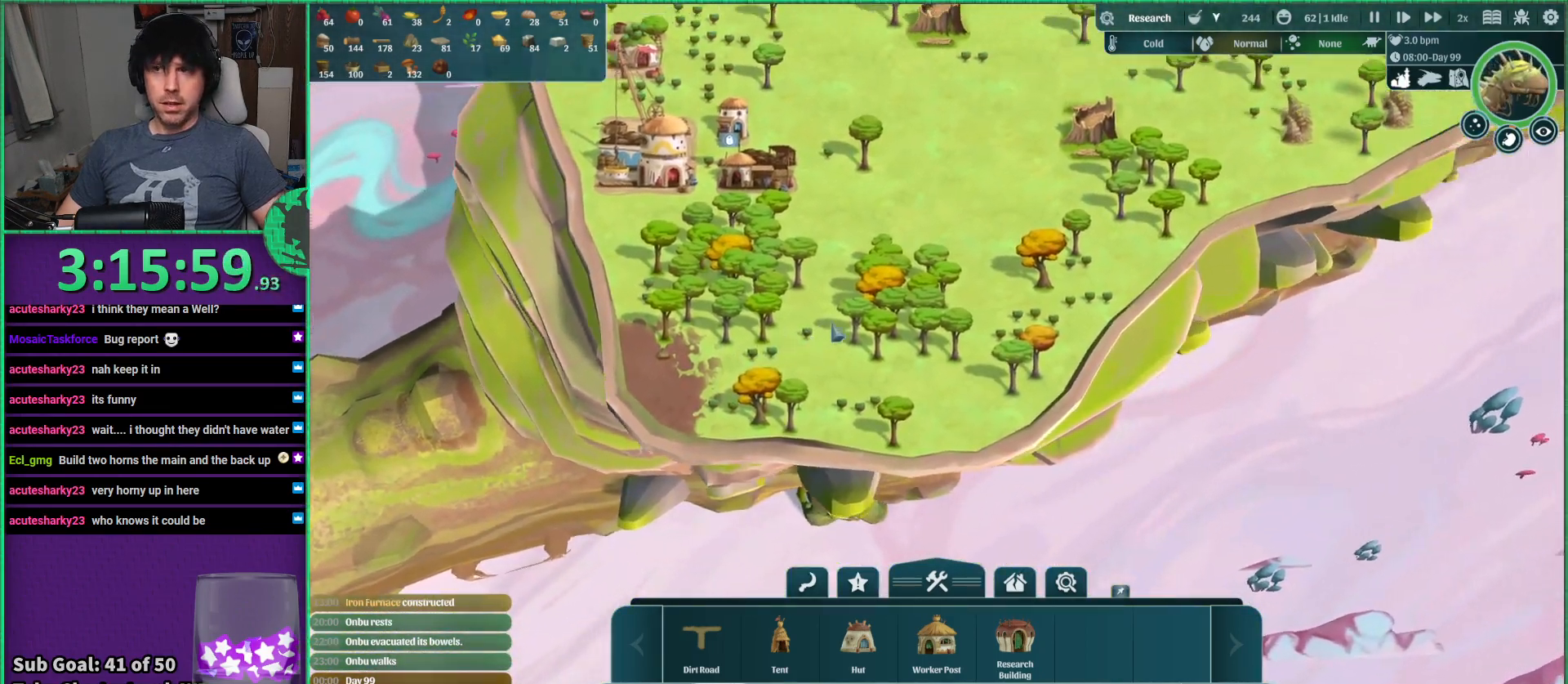
{"keys": ["d", "w"], "events": []}
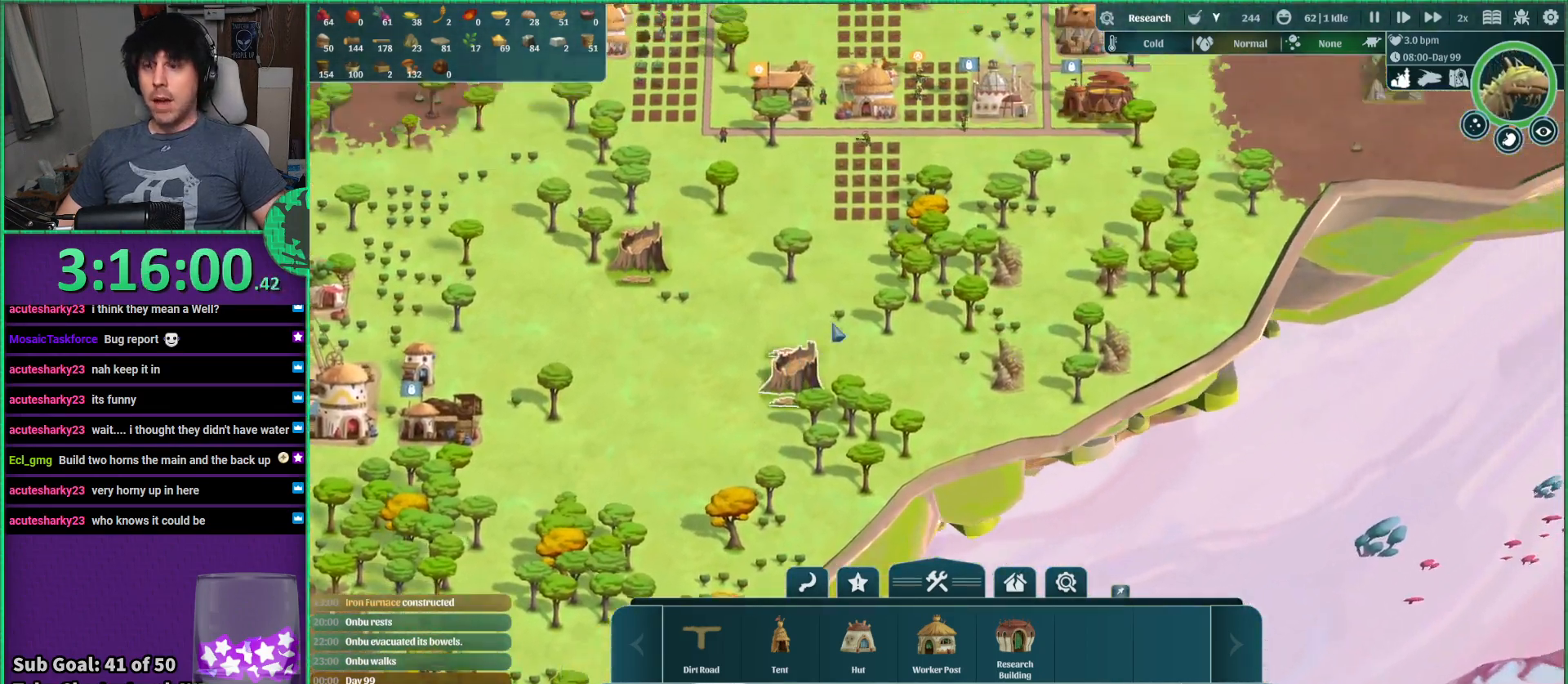
{"keys": ["d"], "events": [[483, "w", "up"]]}
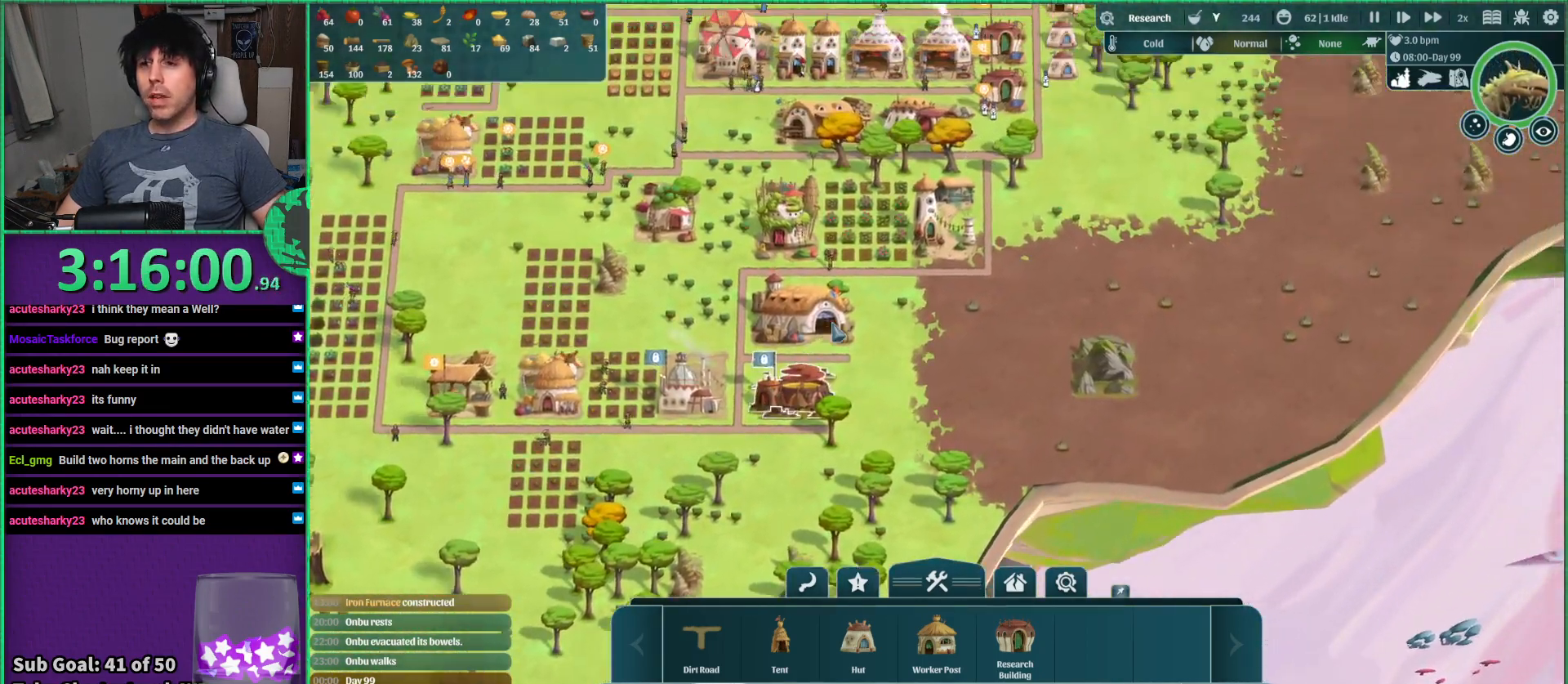
{"keys": ["d", "w"], "events": [[300, "w", "down"]]}
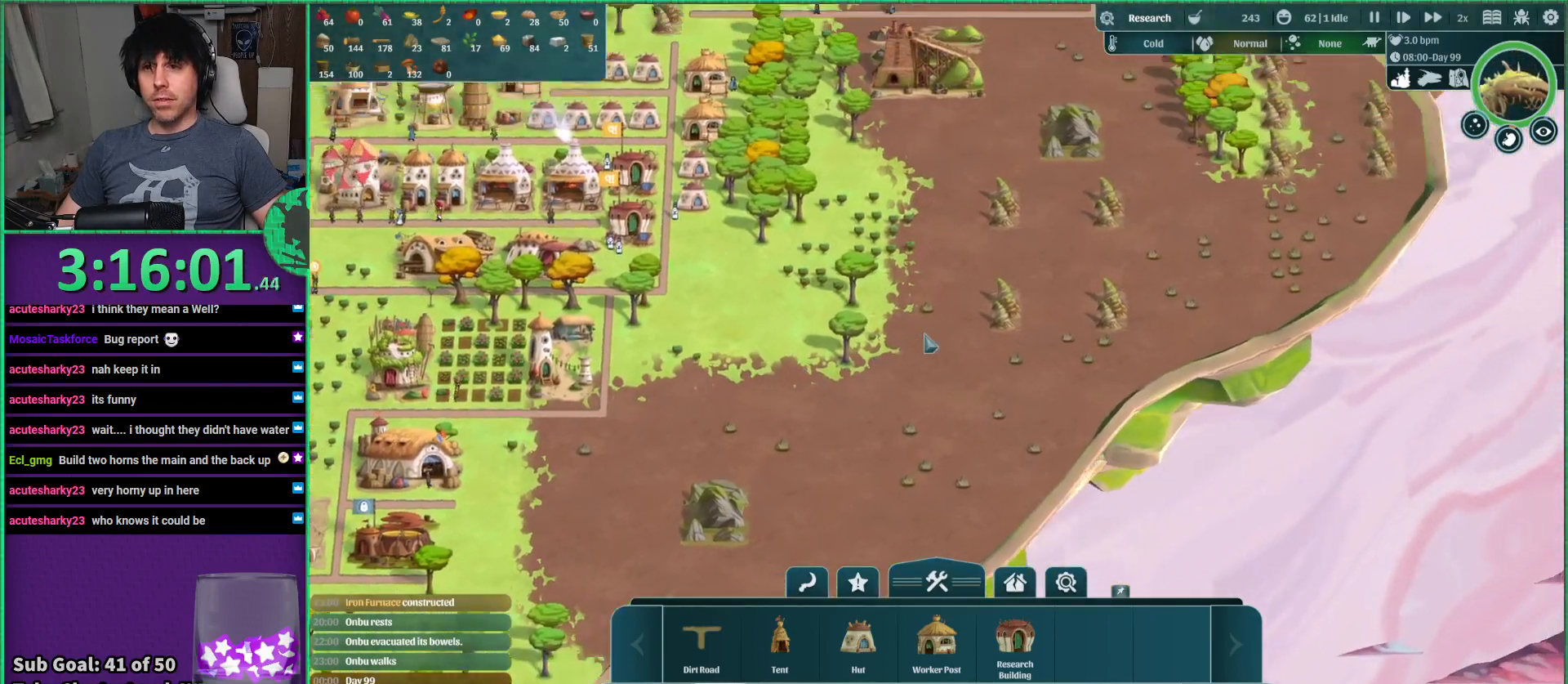
{"keys": [], "events": [[283, "d", "up"], [333, "w", "up"]]}
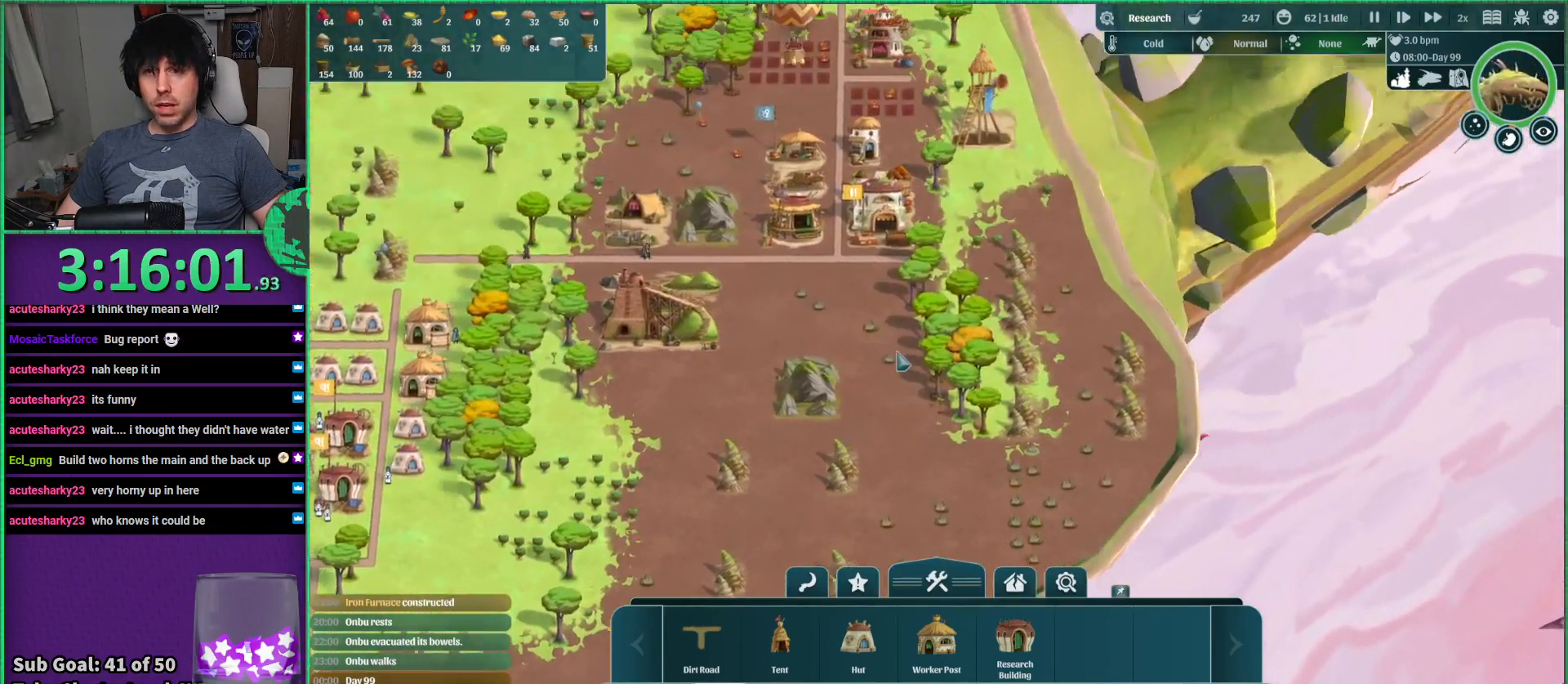
{"keys": ["w"], "events": [[283, "a", "down"], [367, "w", "down"], [400, "a", "up"]]}
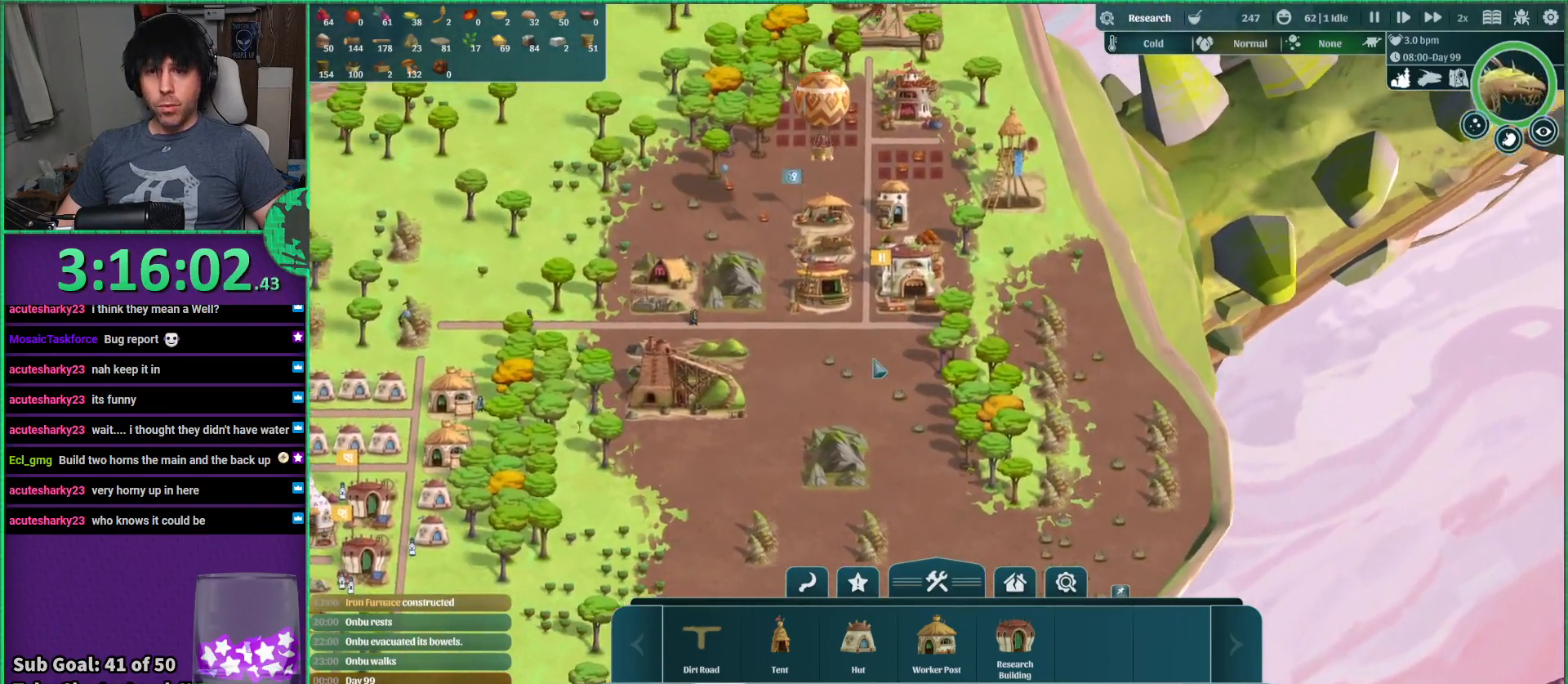
{"keys": [], "events": [[17, "w", "up"]]}
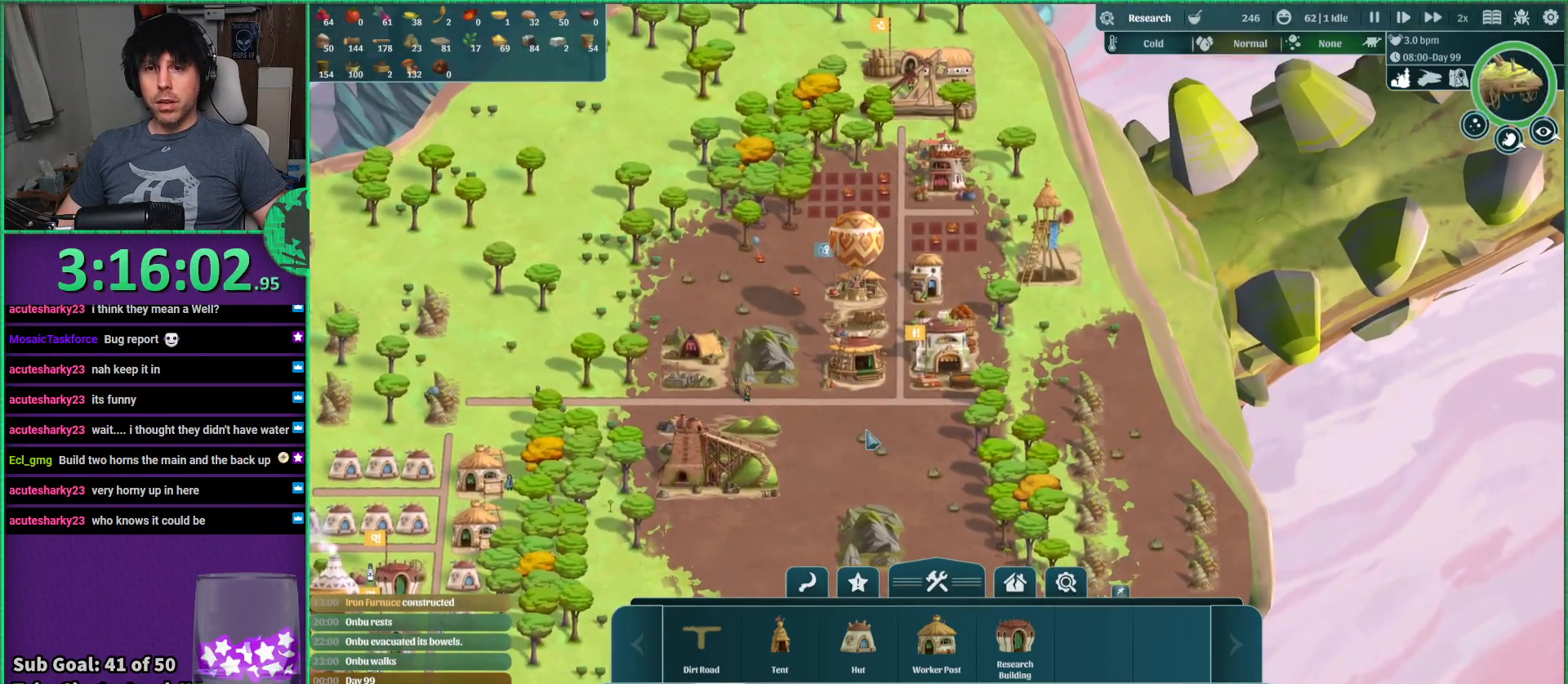
{"keys": [], "events": []}
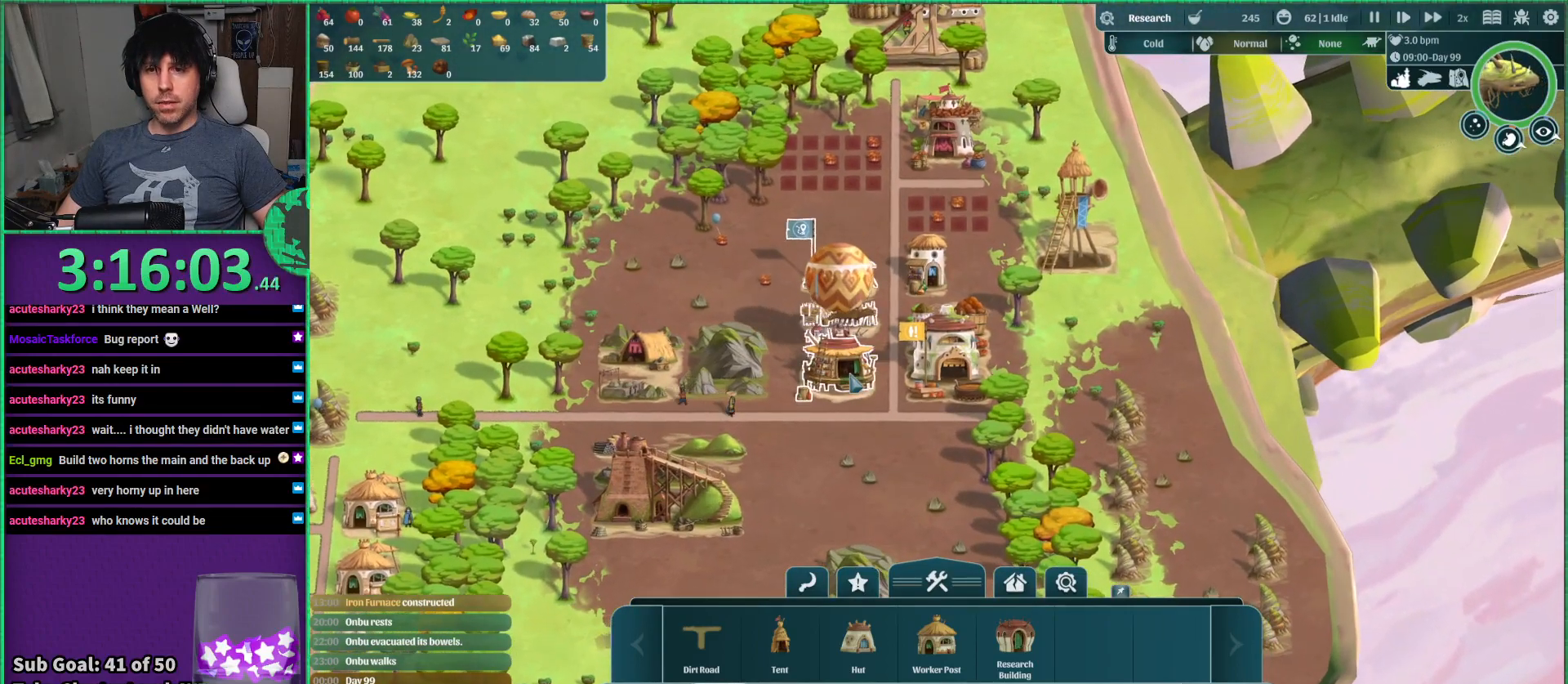
{"keys": [], "events": [[33, "a", "down"], [117, "a", "up"]]}